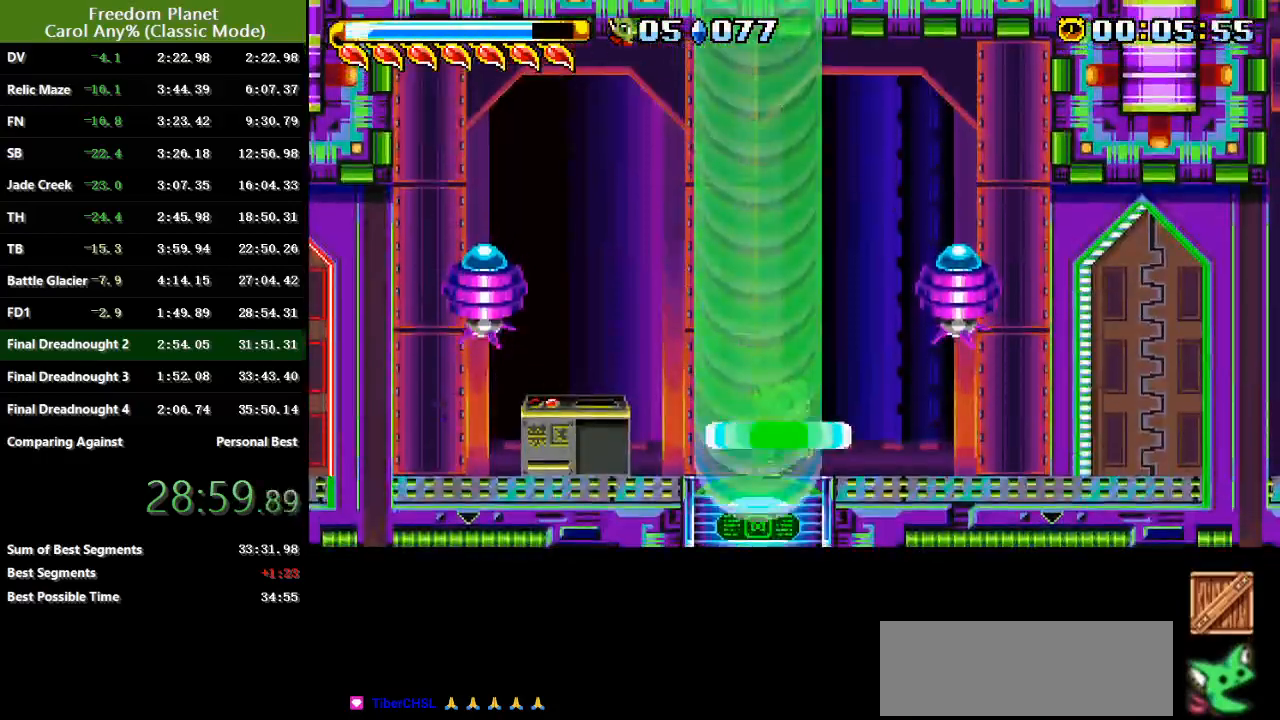
Gameplay with keyboard; each line is a JSON object with the keys held at the frame after it. "events" lists presses ("down") and releases ("up") of "atk", "down", "jump", "left", "pausa", "right", "sp" and "up" between this image and that frame as [ms after this image, input, new state], when the widget could be followed in between. No other keys are recorded. Mouse input is not recorded. Key names are as the overlay labels them; some are game actions (e.g. jump) rather than physical keys.
{"keys": ["right"], "events": [[17, "jump", "up"], [117, "jump", "down"], [234, "jump", "up"]]}
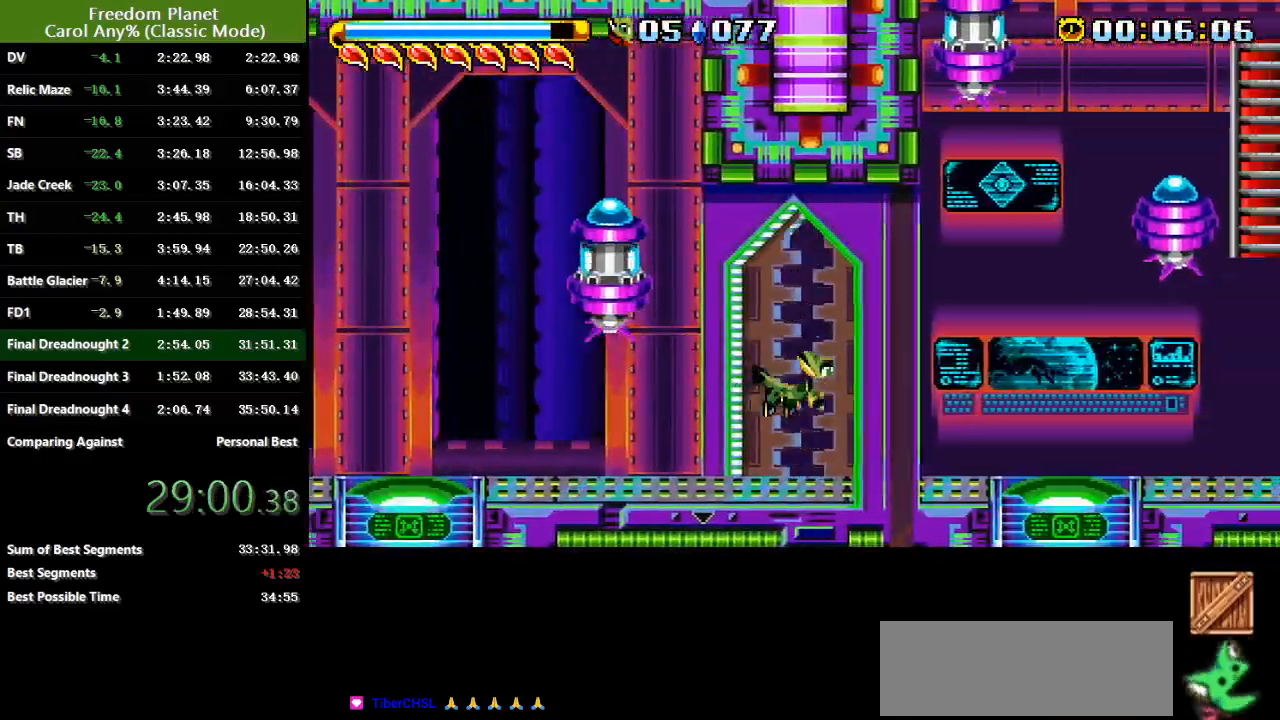
{"keys": ["jump", "right"], "events": [[334, "jump", "down"]]}
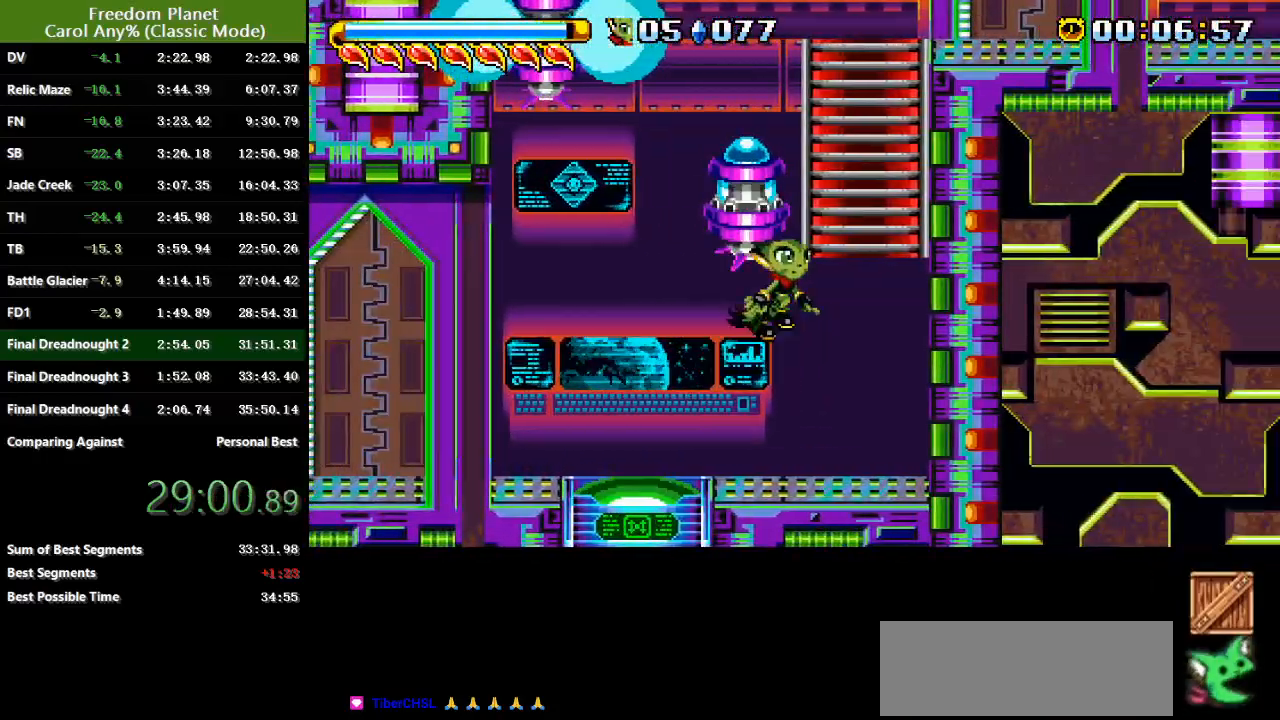
{"keys": ["right"], "events": [[134, "jump", "up"], [201, "jump", "down"], [368, "jump", "up"], [401, "jump", "down"], [501, "jump", "up"]]}
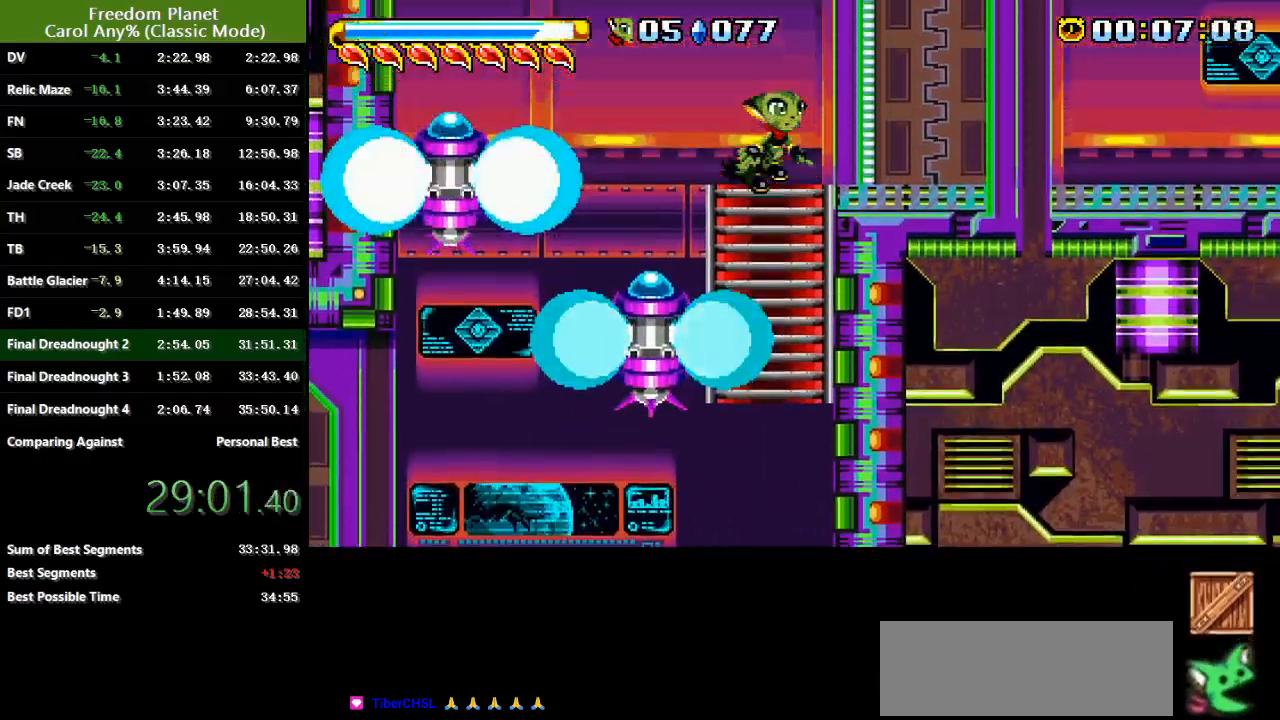
{"keys": ["right"], "events": [[67, "jump", "down"], [167, "jump", "up"]]}
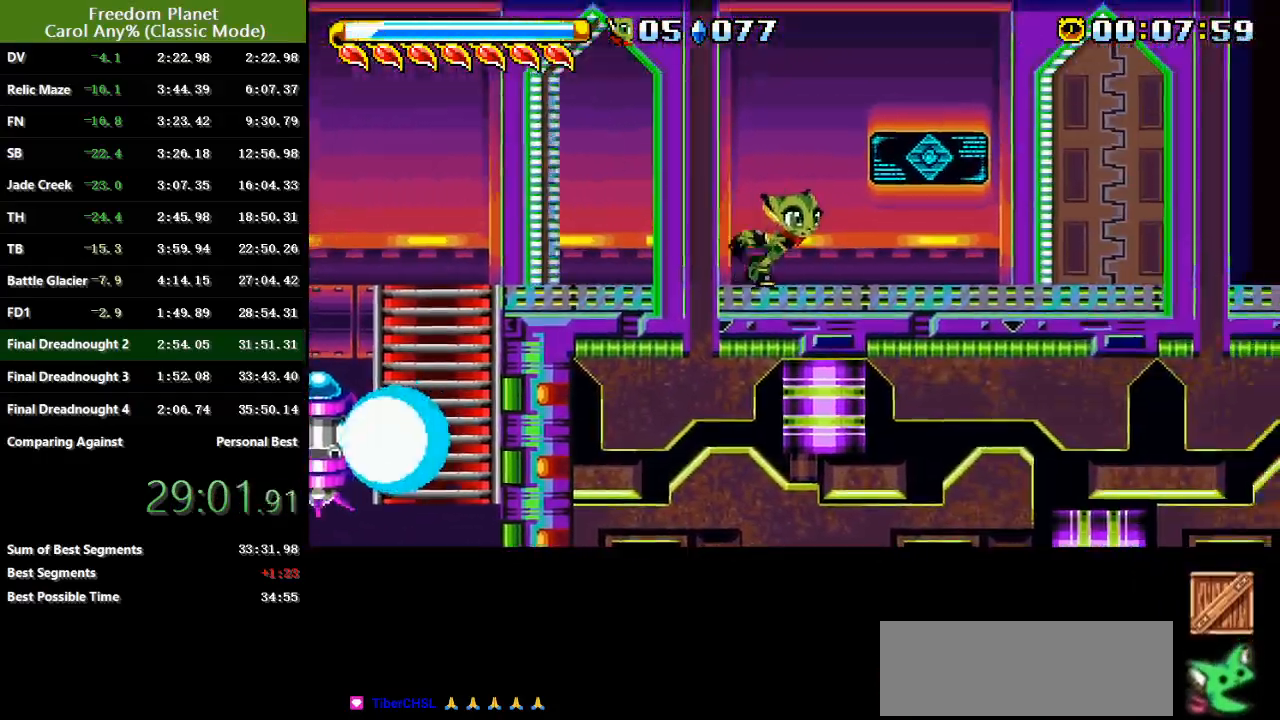
{"keys": ["right"], "events": []}
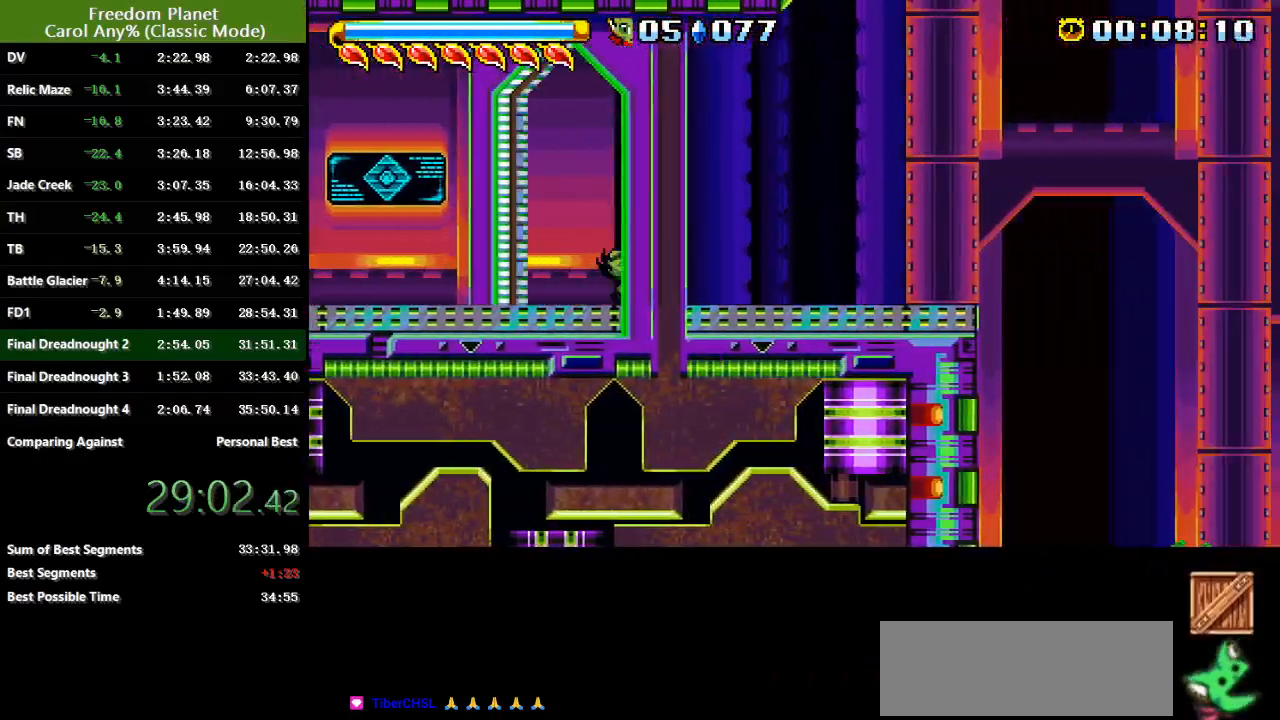
{"keys": ["right"], "events": [[450, "jump", "down"], [484, "jump", "up"]]}
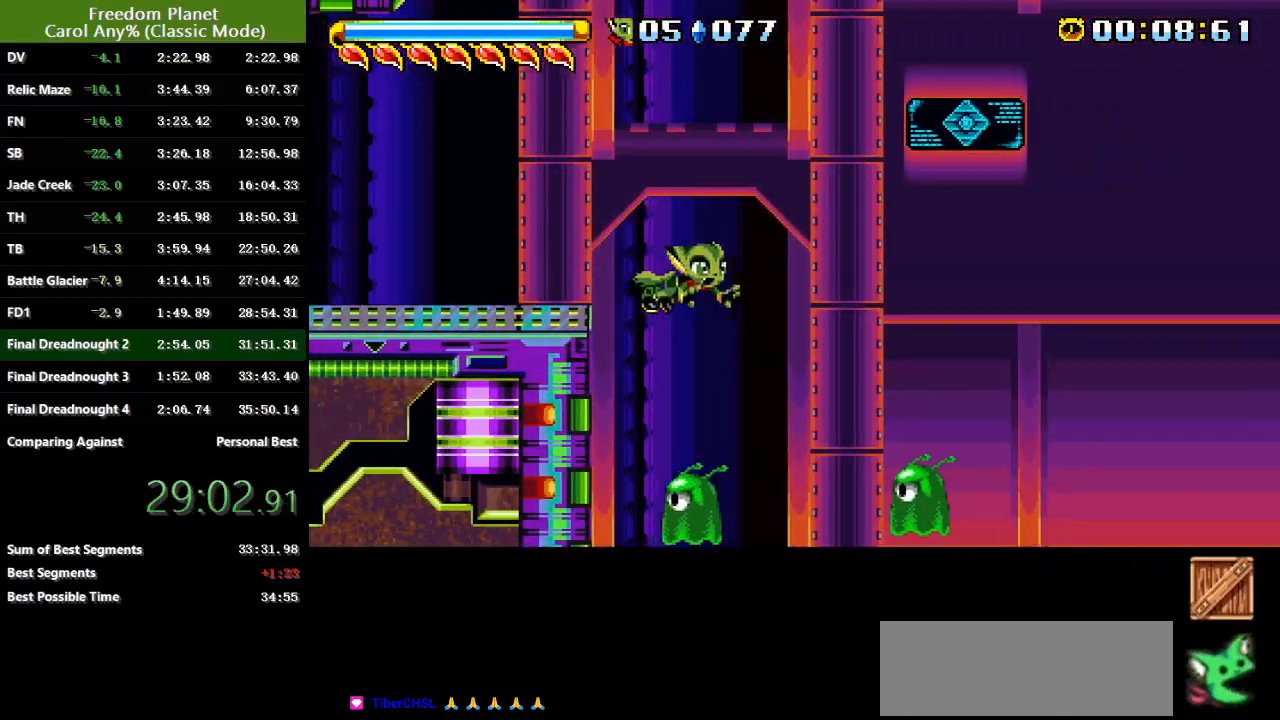
{"keys": ["right"], "events": []}
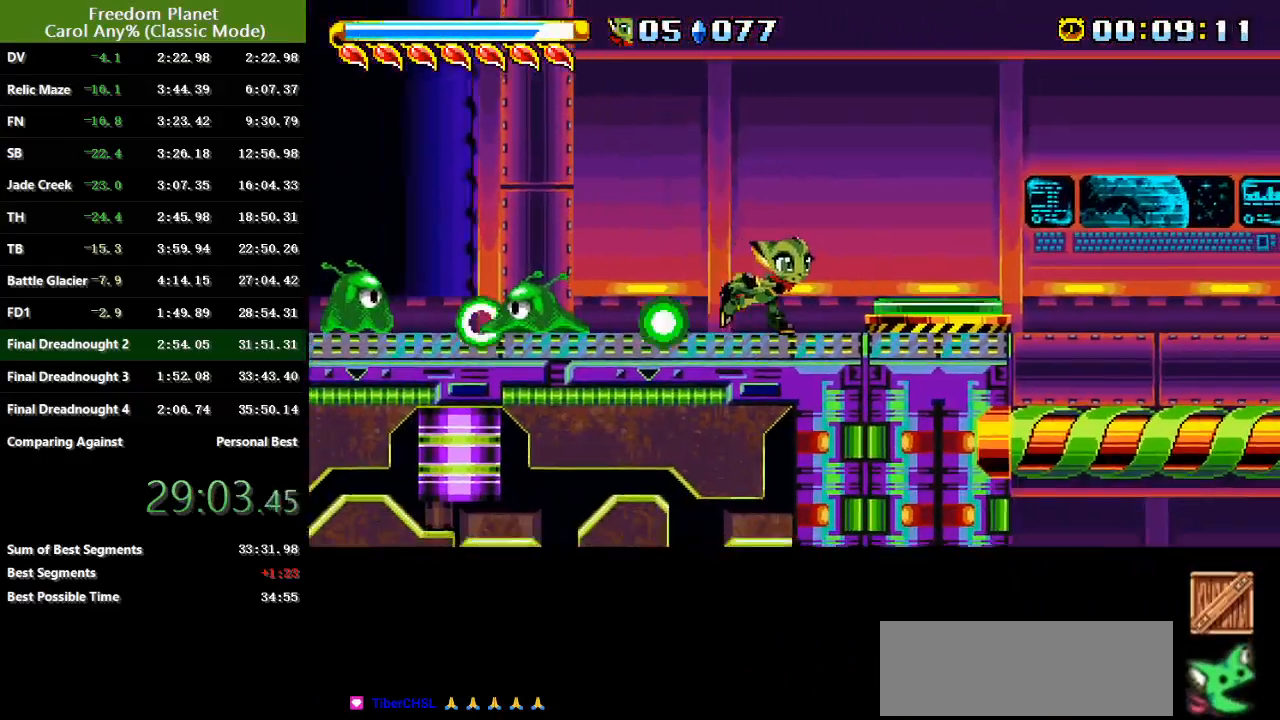
{"keys": ["right"], "events": [[50, "right", "up"], [367, "right", "down"]]}
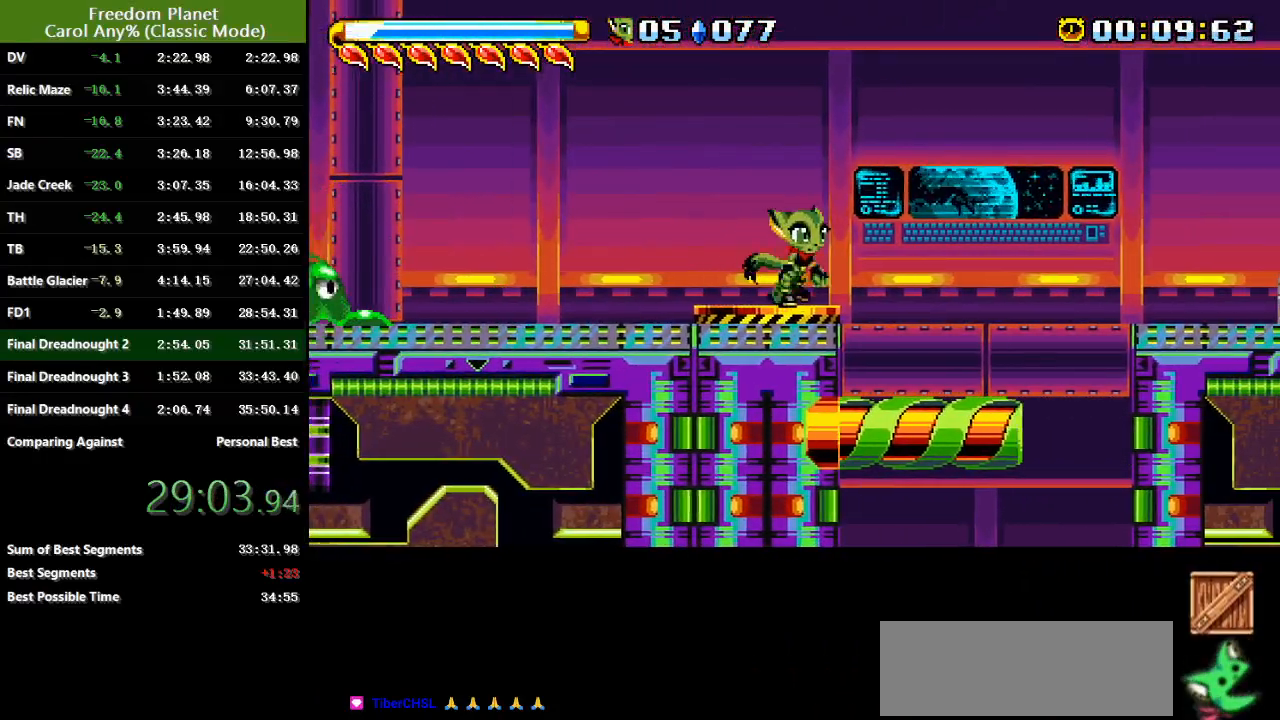
{"keys": [], "events": [[201, "jump", "down"], [267, "jump", "up"], [334, "right", "up"]]}
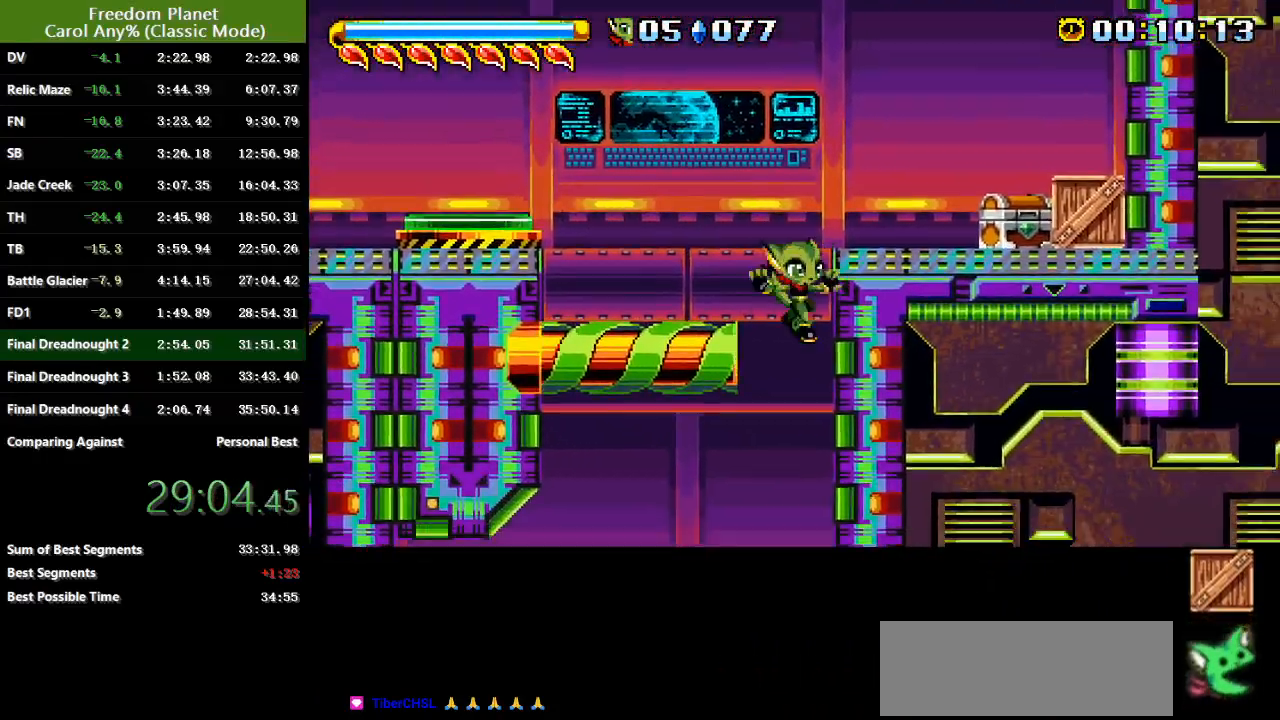
{"keys": ["left"], "events": [[500, "left", "down"]]}
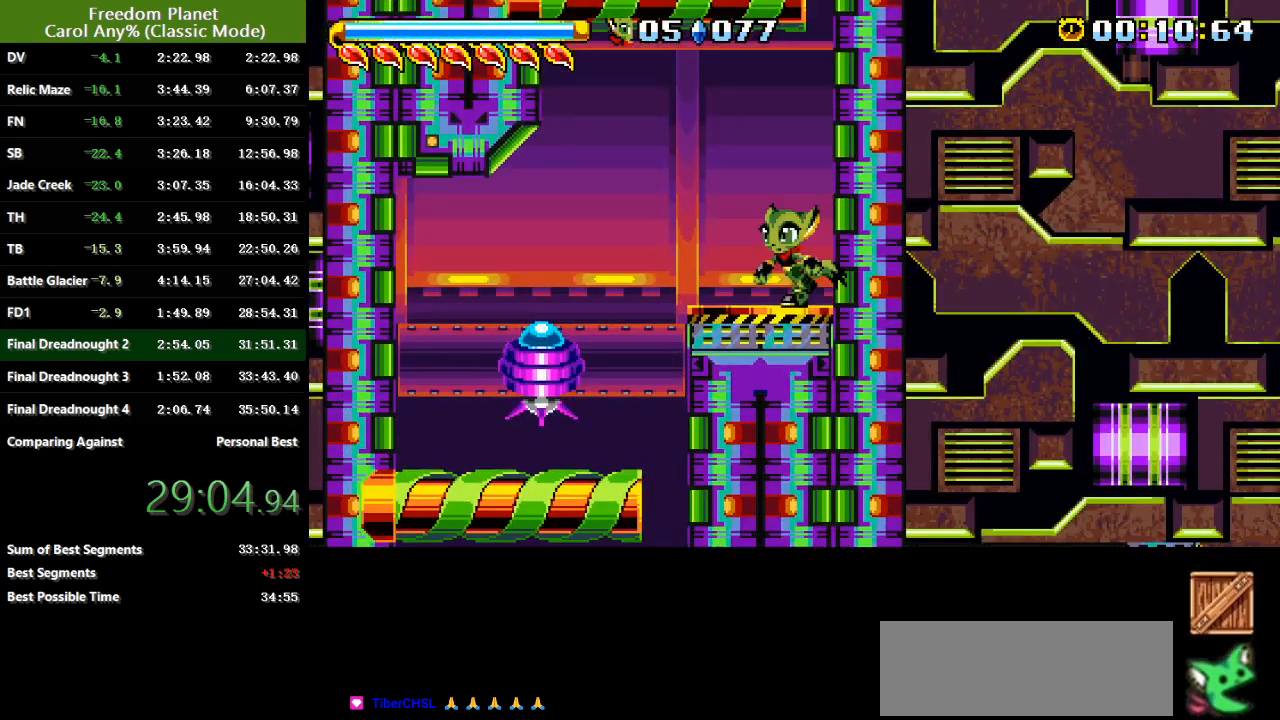
{"keys": ["right", "sp"], "events": [[334, "right", "down"], [368, "left", "up"], [434, "sp", "down"]]}
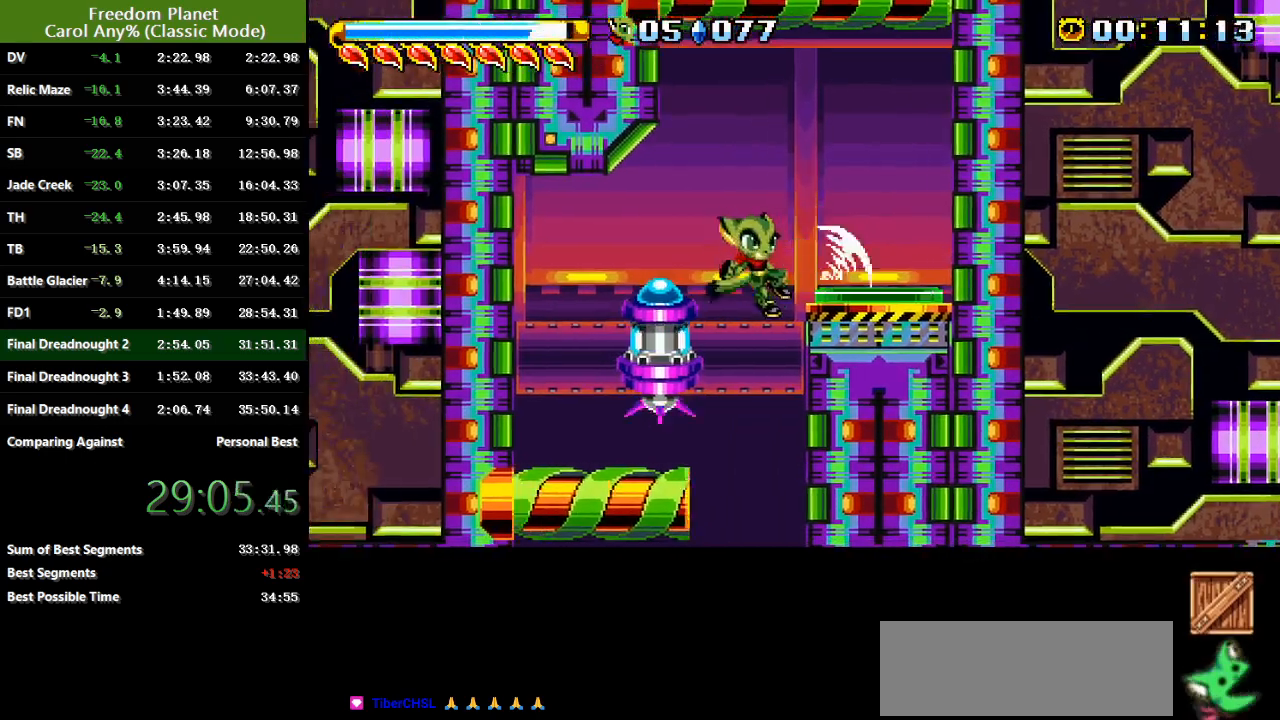
{"keys": [], "events": [[83, "sp", "up"], [150, "right", "up"]]}
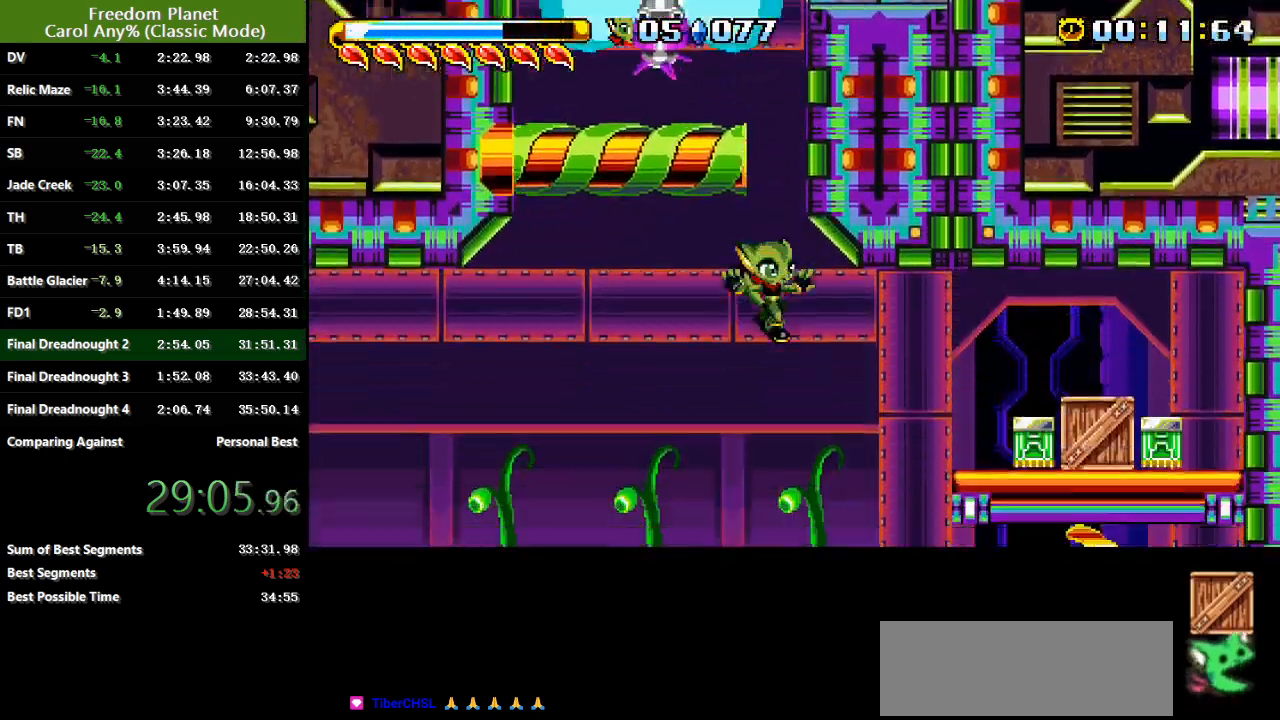
{"keys": ["jump", "right"], "events": [[84, "right", "down"], [117, "jump", "down"], [184, "jump", "up"], [317, "jump", "down"]]}
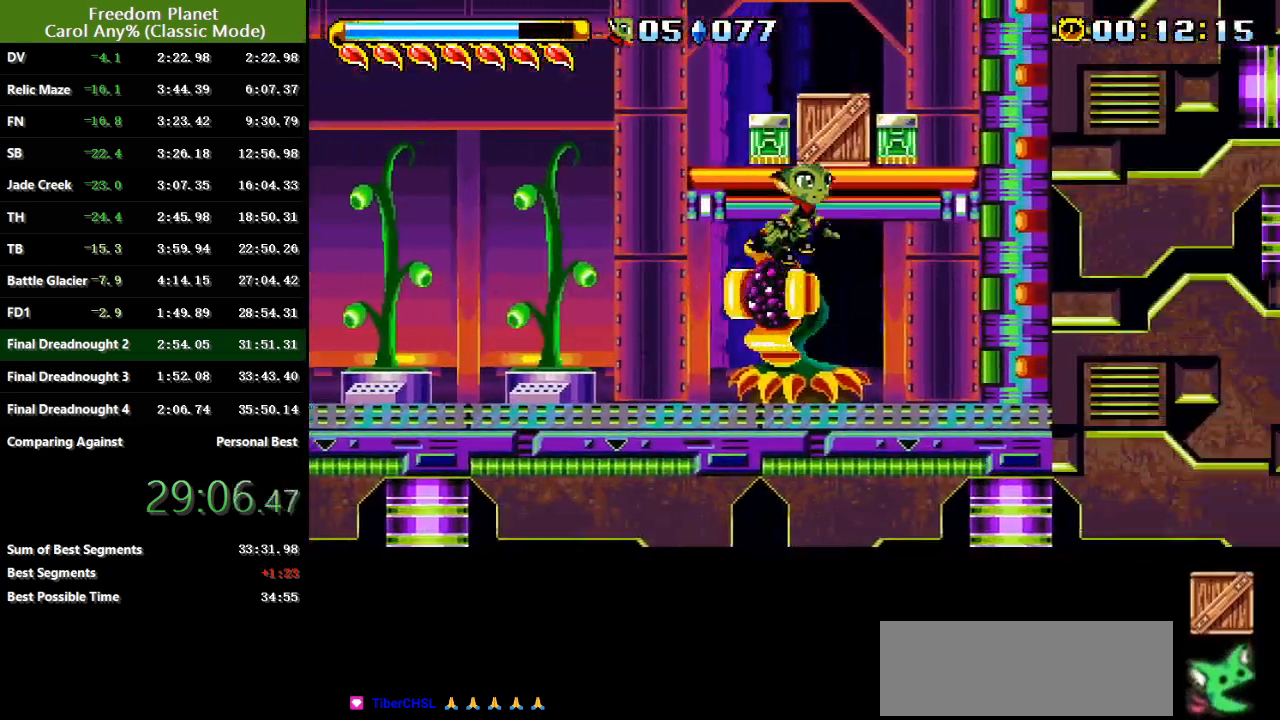
{"keys": ["left"], "events": [[83, "jump", "up"], [217, "jump", "down"], [250, "right", "up"], [284, "jump", "up"], [317, "left", "down"]]}
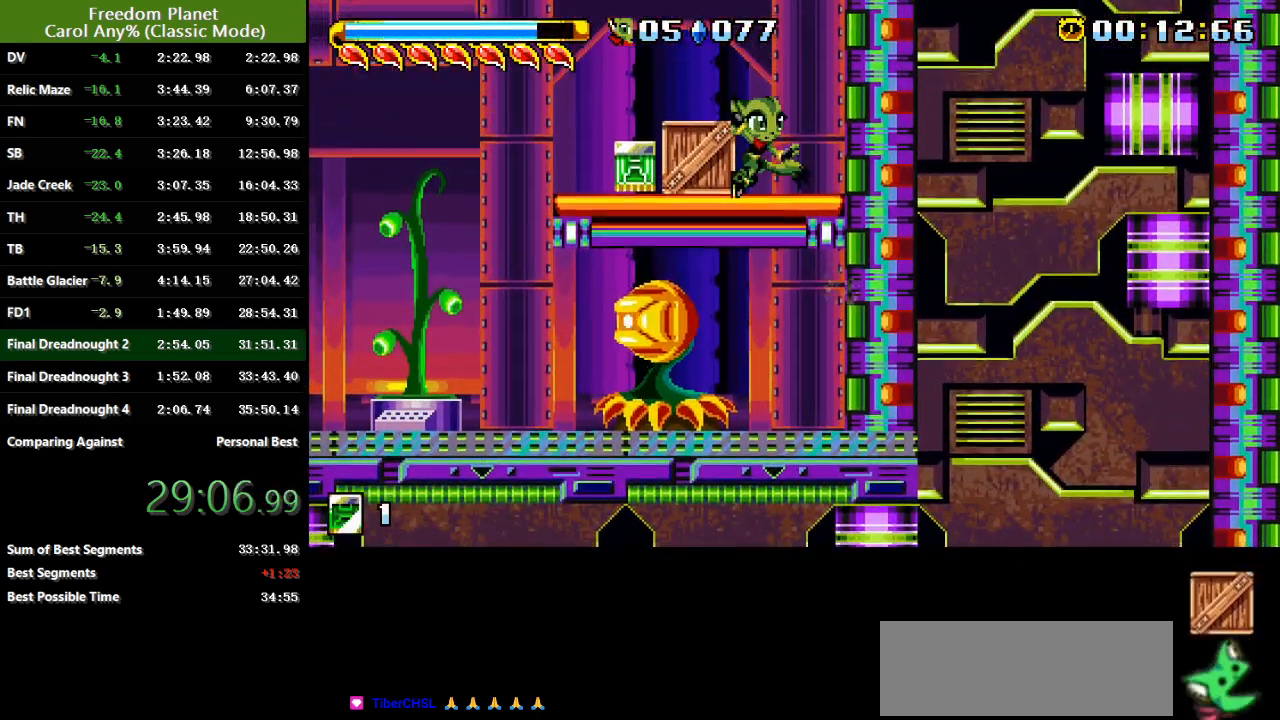
{"keys": ["left"], "events": [[201, "jump", "down"], [267, "jump", "up"]]}
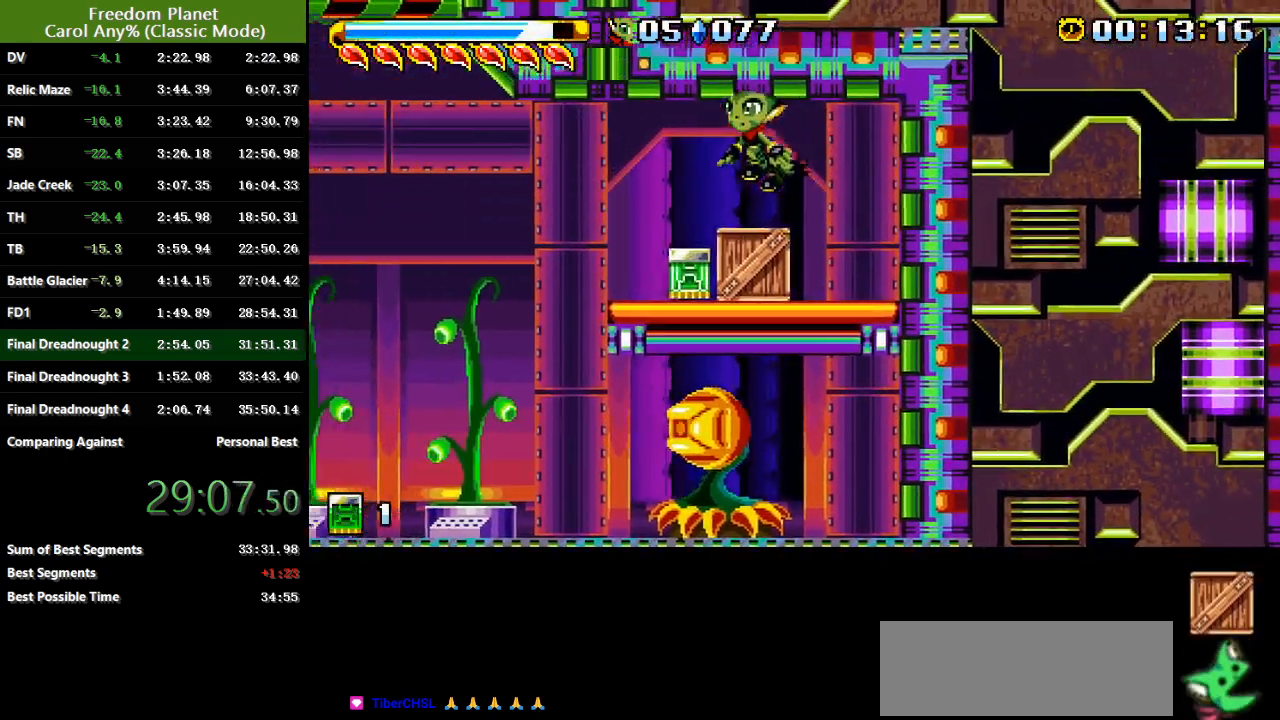
{"keys": ["right", "sp"], "events": [[200, "left", "up"], [267, "right", "down"], [334, "sp", "down"]]}
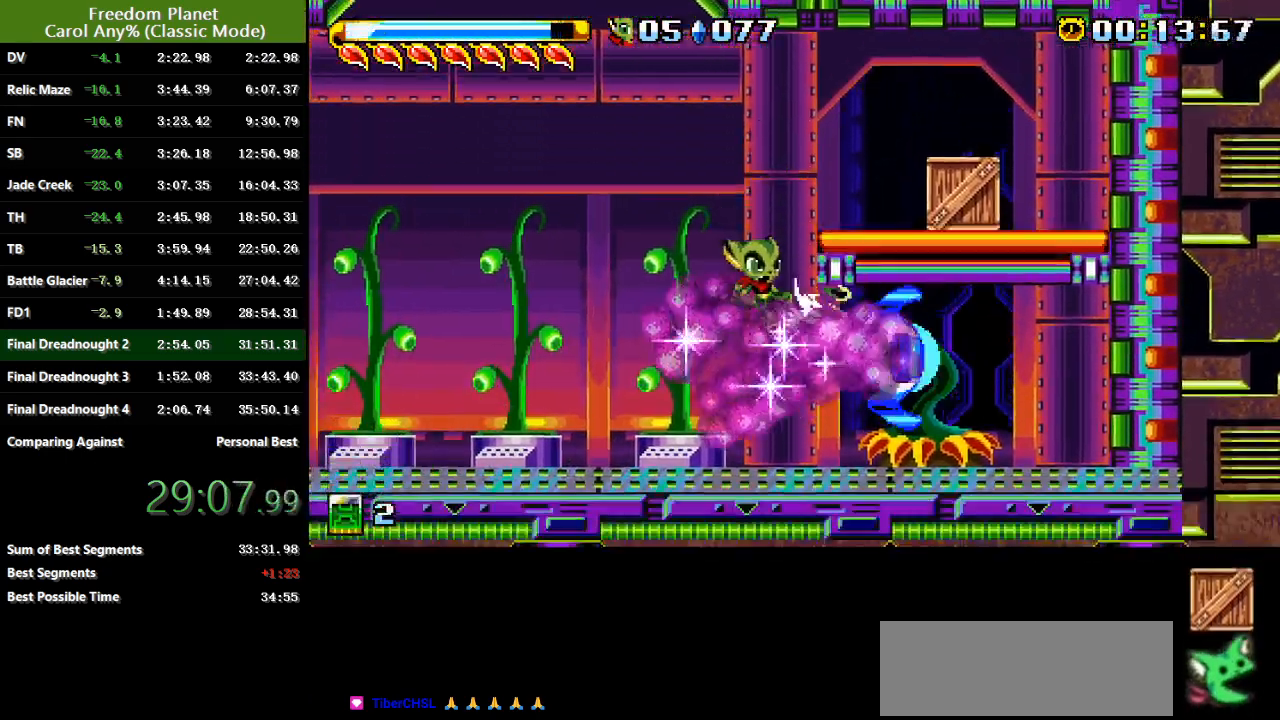
{"keys": [], "events": [[368, "right", "up"], [368, "sp", "up"]]}
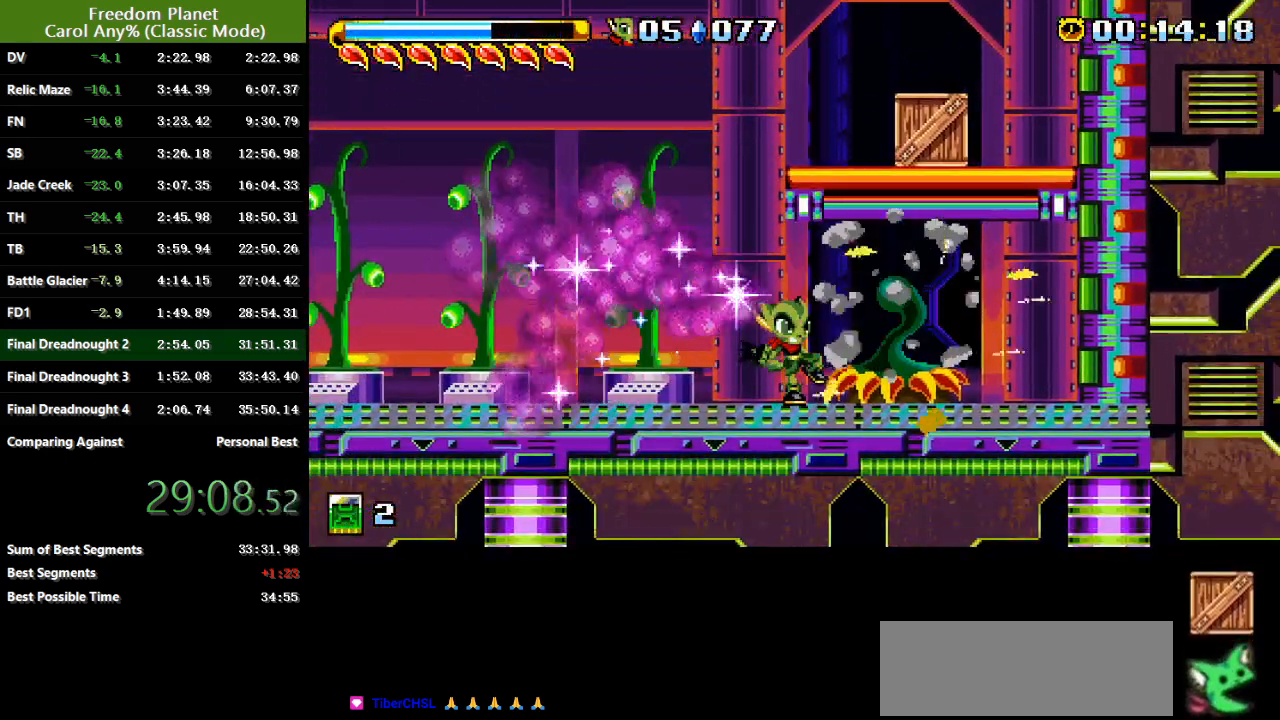
{"keys": ["left"], "events": [[184, "jump", "down"], [250, "left", "down"], [284, "jump", "up"]]}
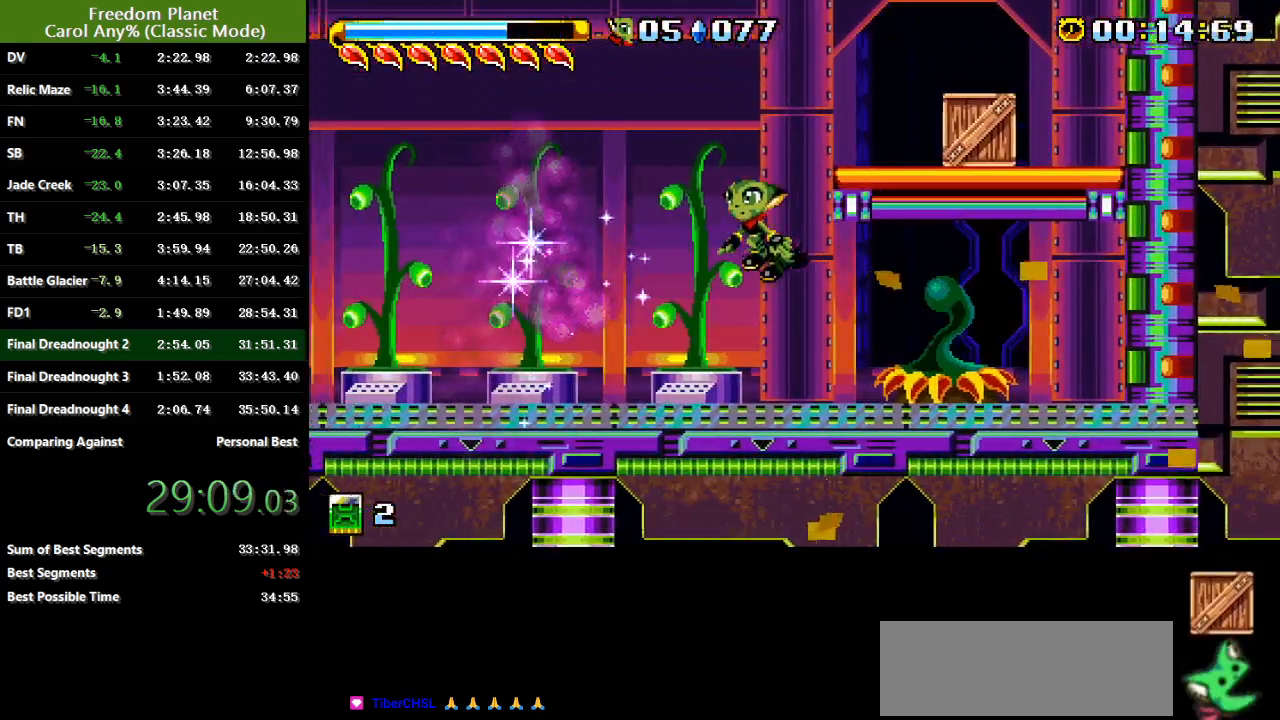
{"keys": ["jump", "right"], "events": [[84, "left", "up"], [151, "right", "down"], [217, "jump", "down"], [284, "jump", "up"], [418, "jump", "down"]]}
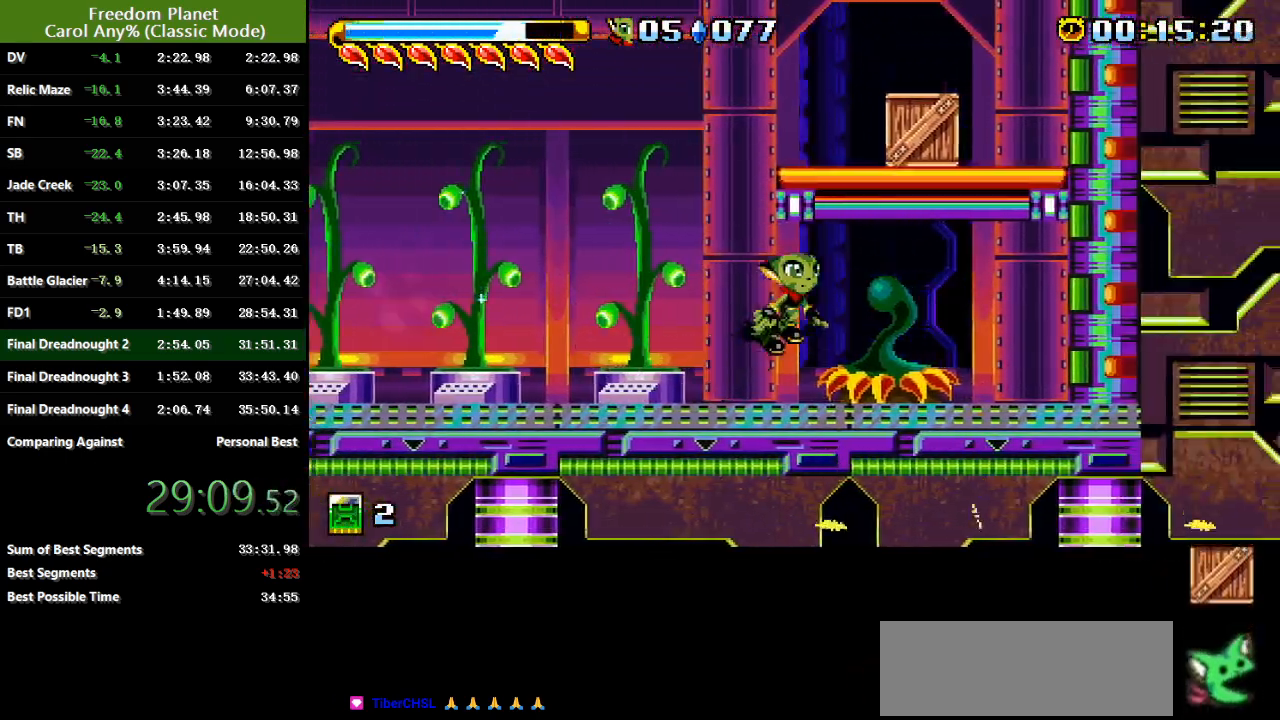
{"keys": ["left"], "events": [[183, "jump", "up"], [350, "jump", "down"], [350, "right", "up"], [417, "jump", "up"], [450, "left", "down"]]}
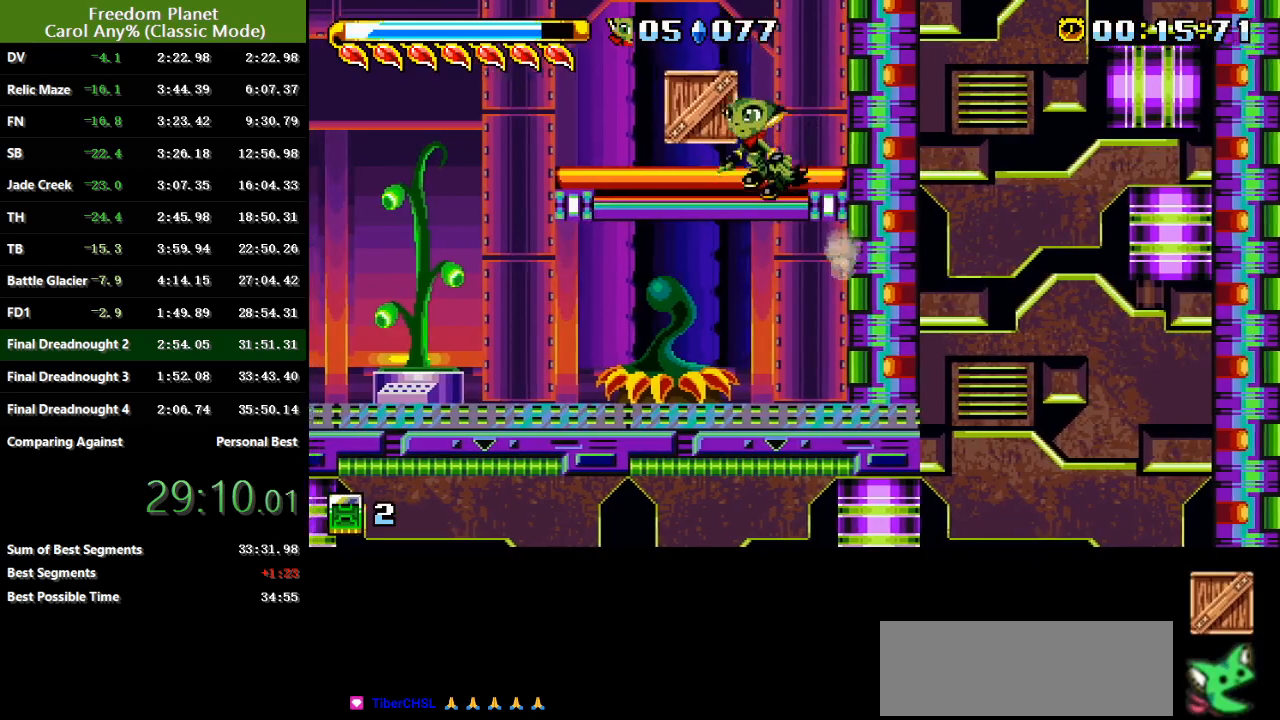
{"keys": ["left"], "events": [[267, "left", "up"], [501, "left", "down"]]}
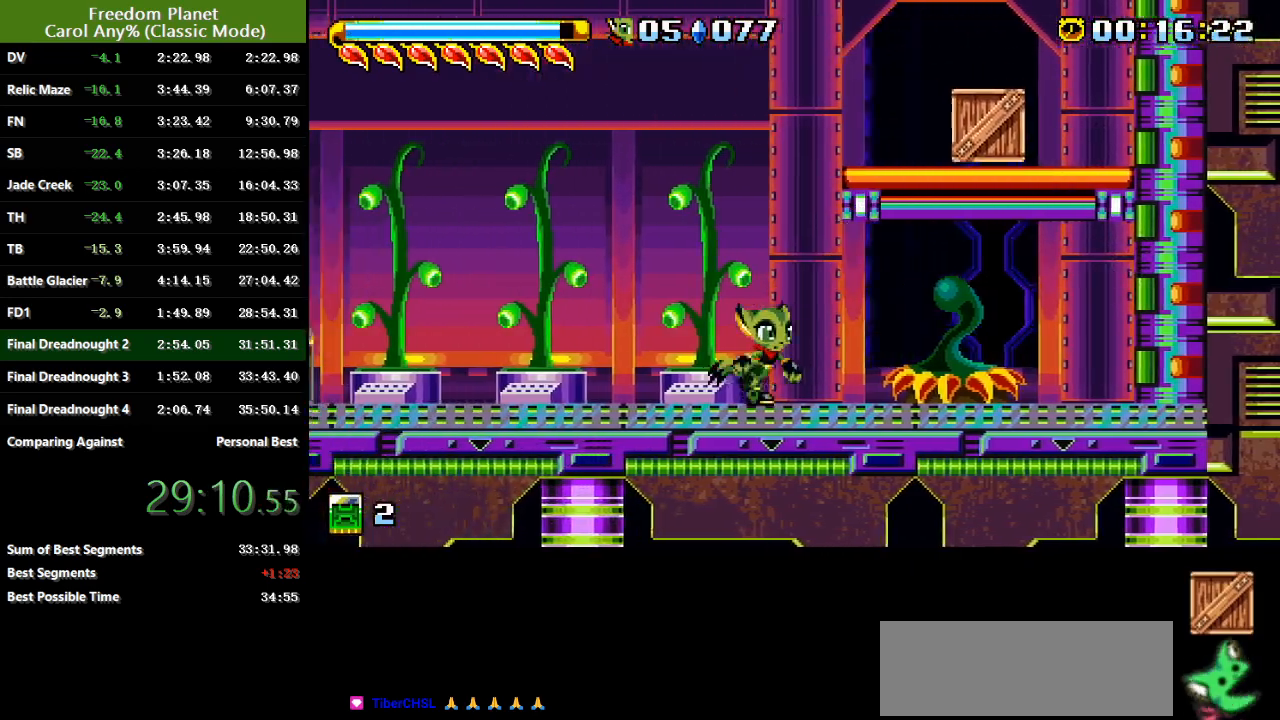
{"keys": ["right"], "events": [[33, "jump", "down"], [67, "jump", "up"], [167, "left", "up"], [300, "right", "down"], [400, "jump", "down"], [467, "jump", "up"]]}
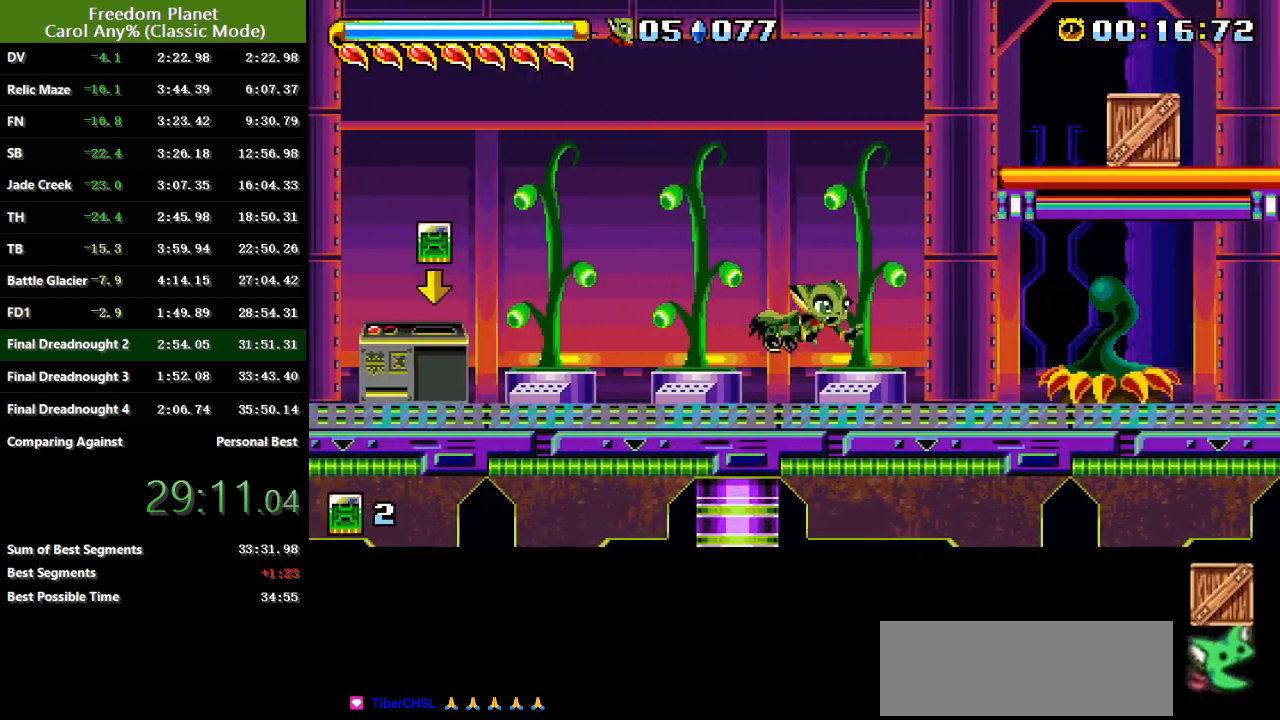
{"keys": ["right"], "events": [[201, "jump", "down"], [434, "jump", "up"]]}
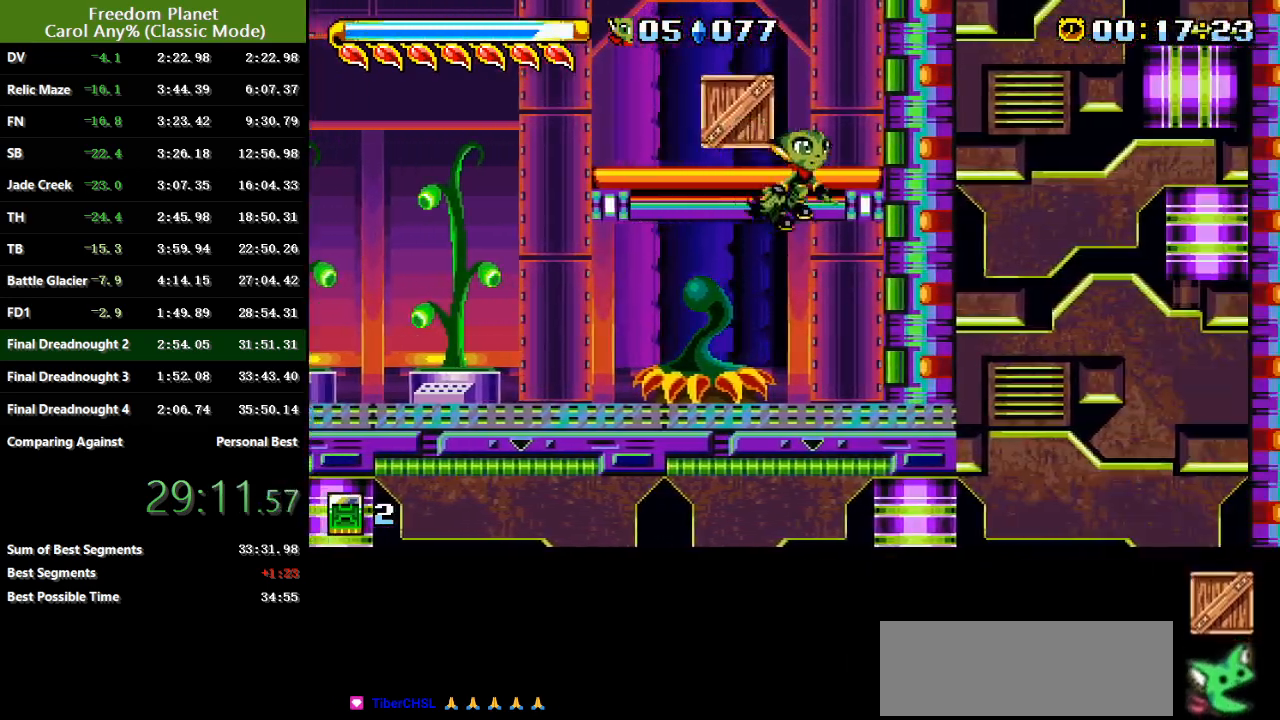
{"keys": [], "events": [[100, "jump", "down"], [133, "right", "up"], [167, "jump", "up"], [217, "left", "down"], [484, "left", "up"]]}
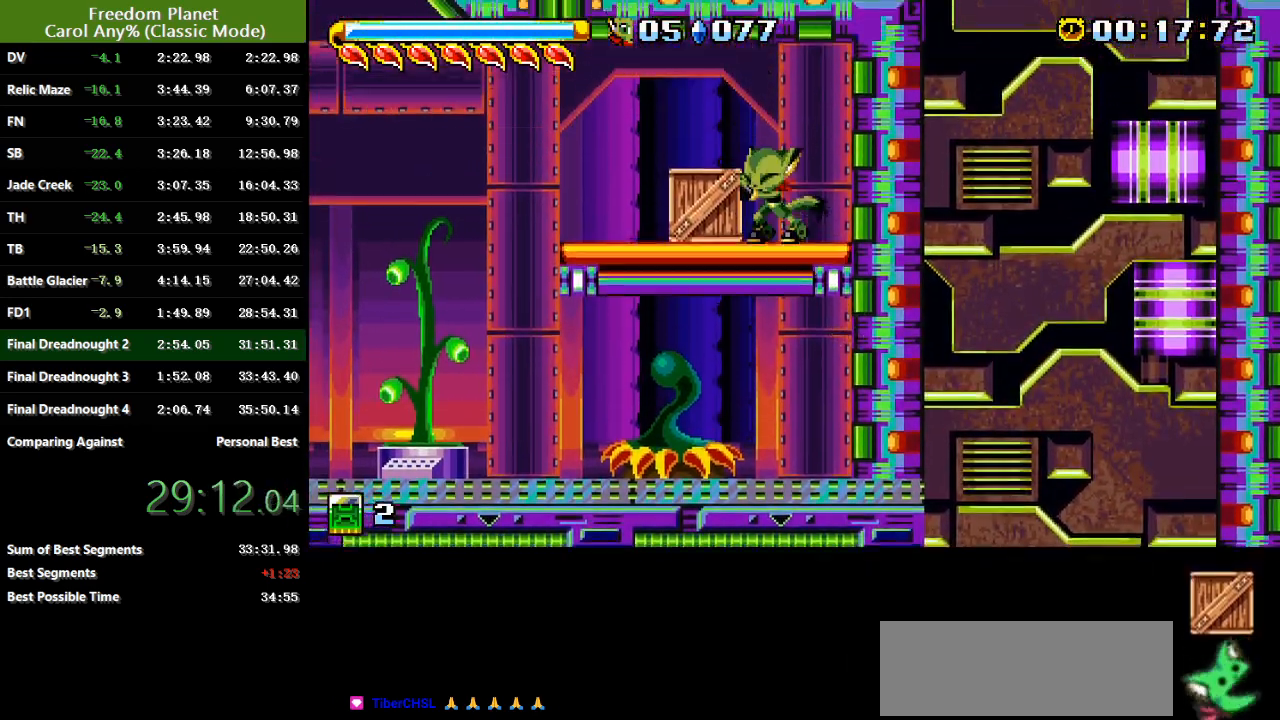
{"keys": ["left"], "events": [[67, "left", "down"], [100, "jump", "down"], [167, "jump", "up"]]}
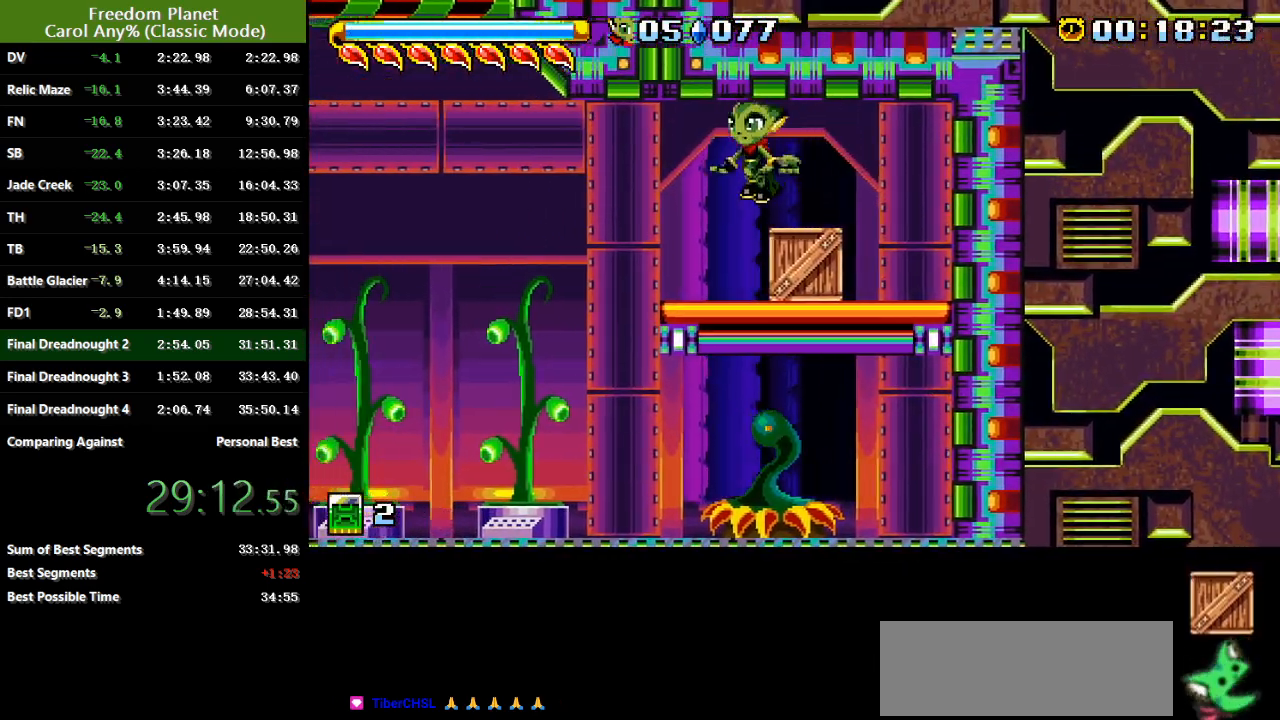
{"keys": ["jump", "right"], "events": [[234, "left", "up"], [267, "right", "down"], [334, "jump", "down"], [401, "jump", "up"], [501, "jump", "down"]]}
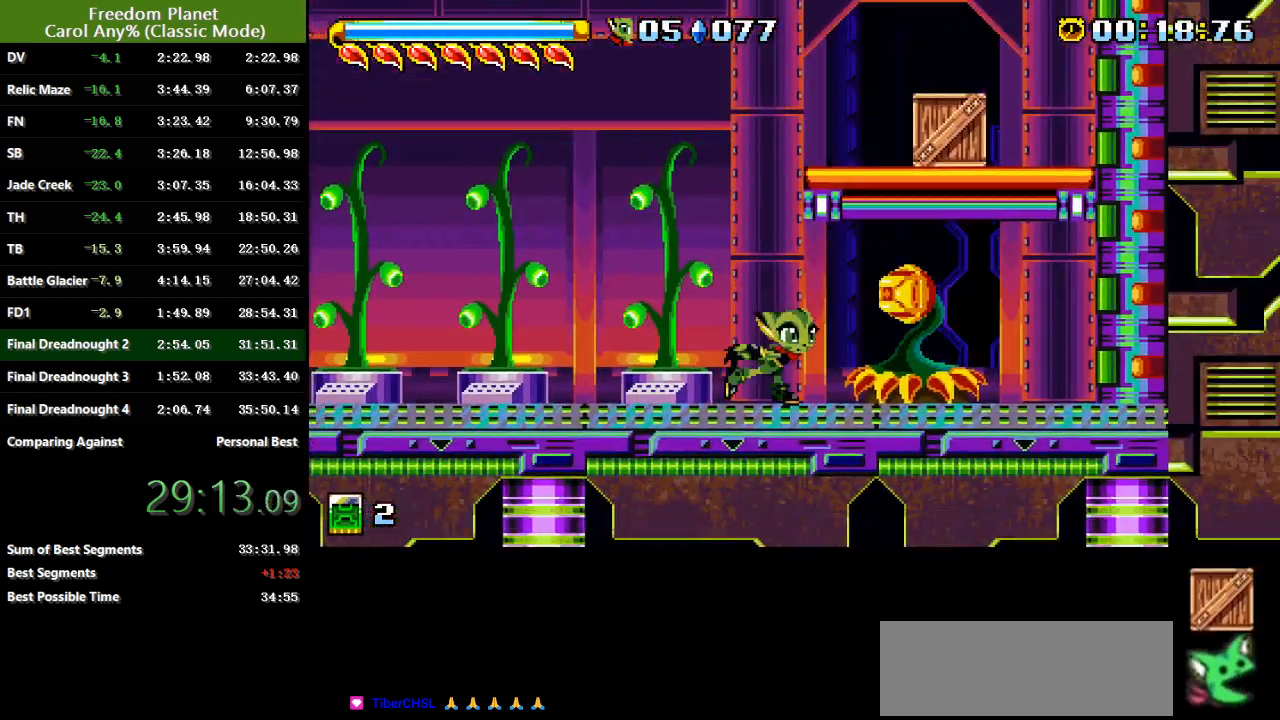
{"keys": ["left"], "events": [[267, "jump", "up"], [450, "jump", "down"], [450, "right", "up"], [467, "jump", "up"], [500, "left", "down"]]}
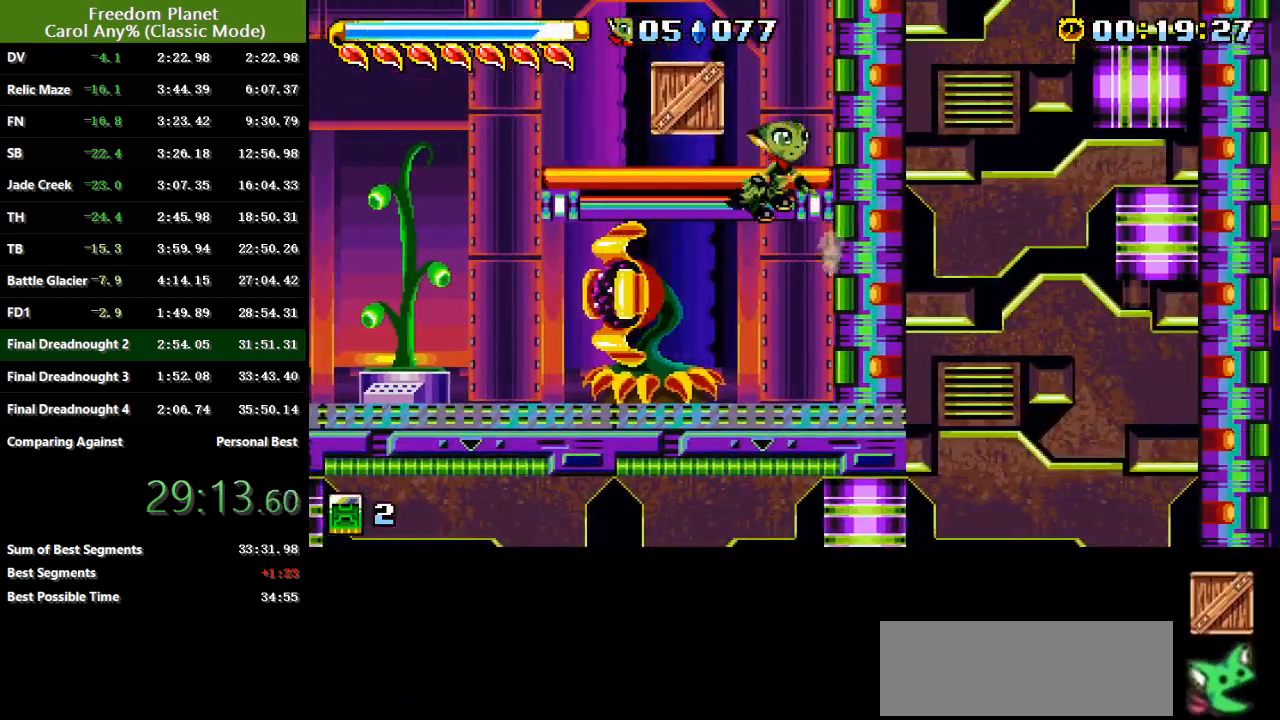
{"keys": [], "events": [[301, "left", "up"], [334, "right", "down"], [501, "right", "up"]]}
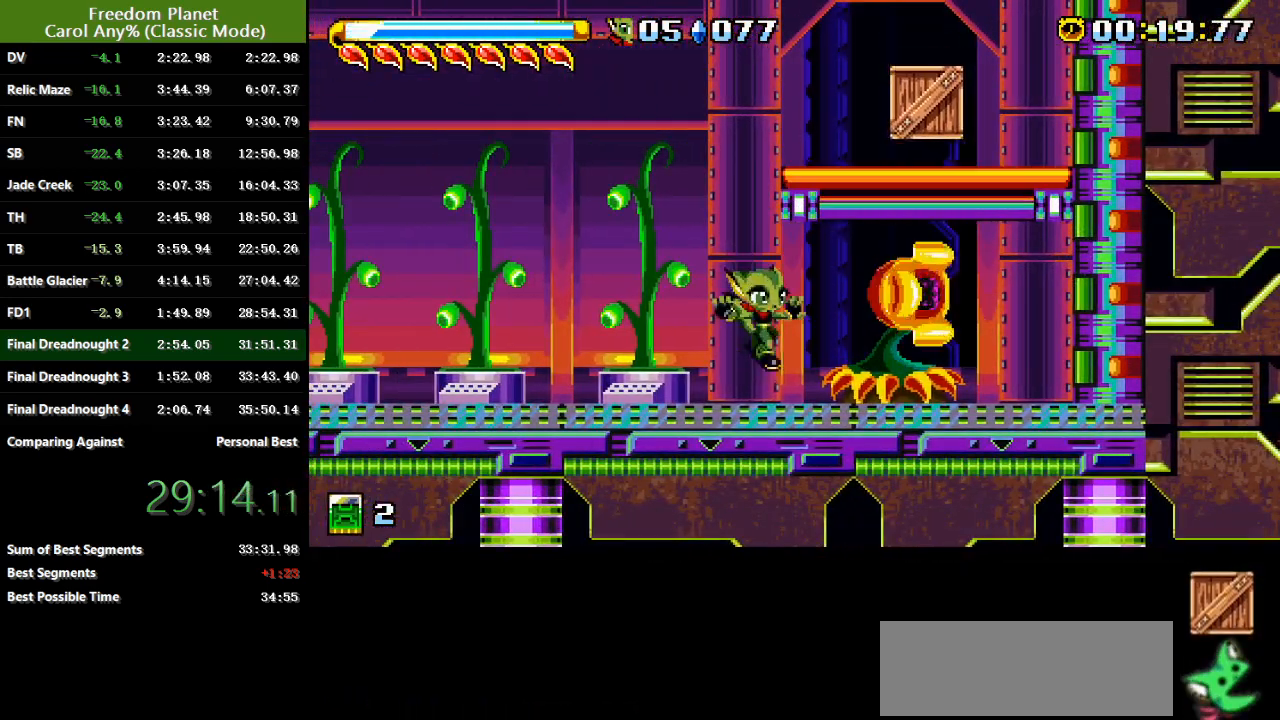
{"keys": ["left"], "events": [[100, "right", "down"], [233, "down", "down"], [333, "atk", "down"], [367, "atk", "up"], [400, "down", "up"], [434, "right", "up"], [467, "left", "down"]]}
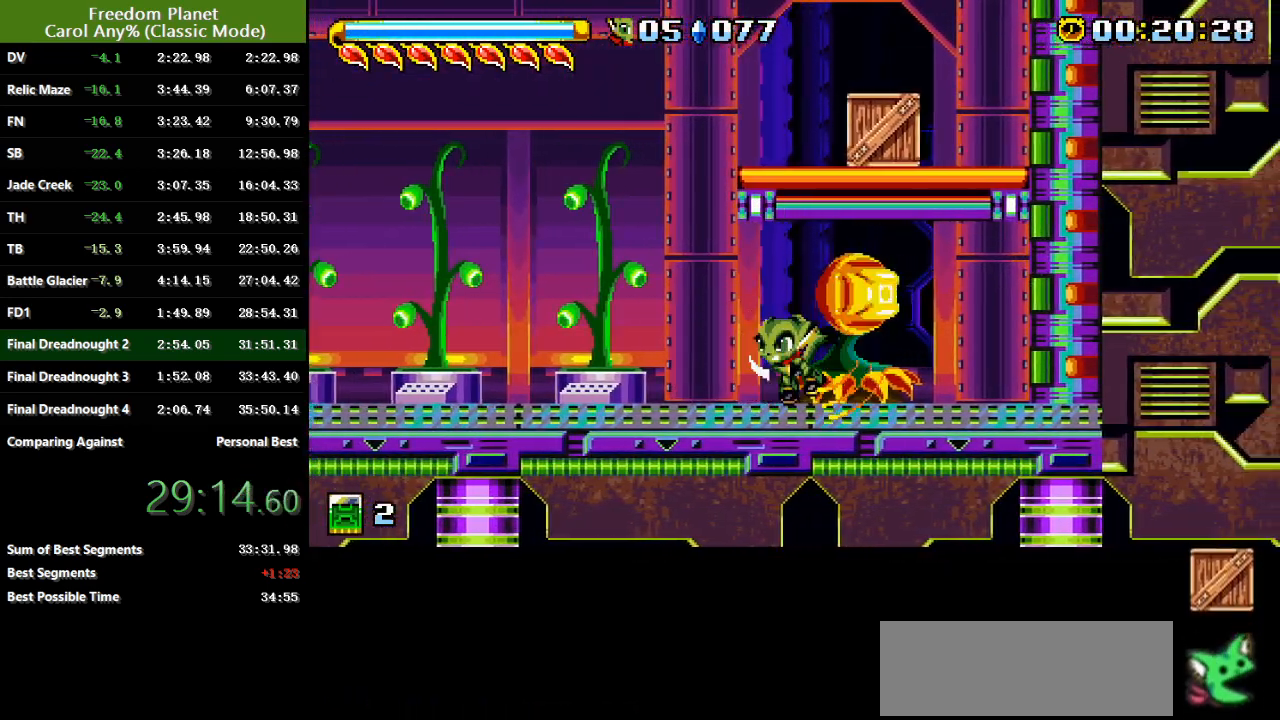
{"keys": ["left"], "events": [[351, "jump", "down"], [384, "jump", "up"]]}